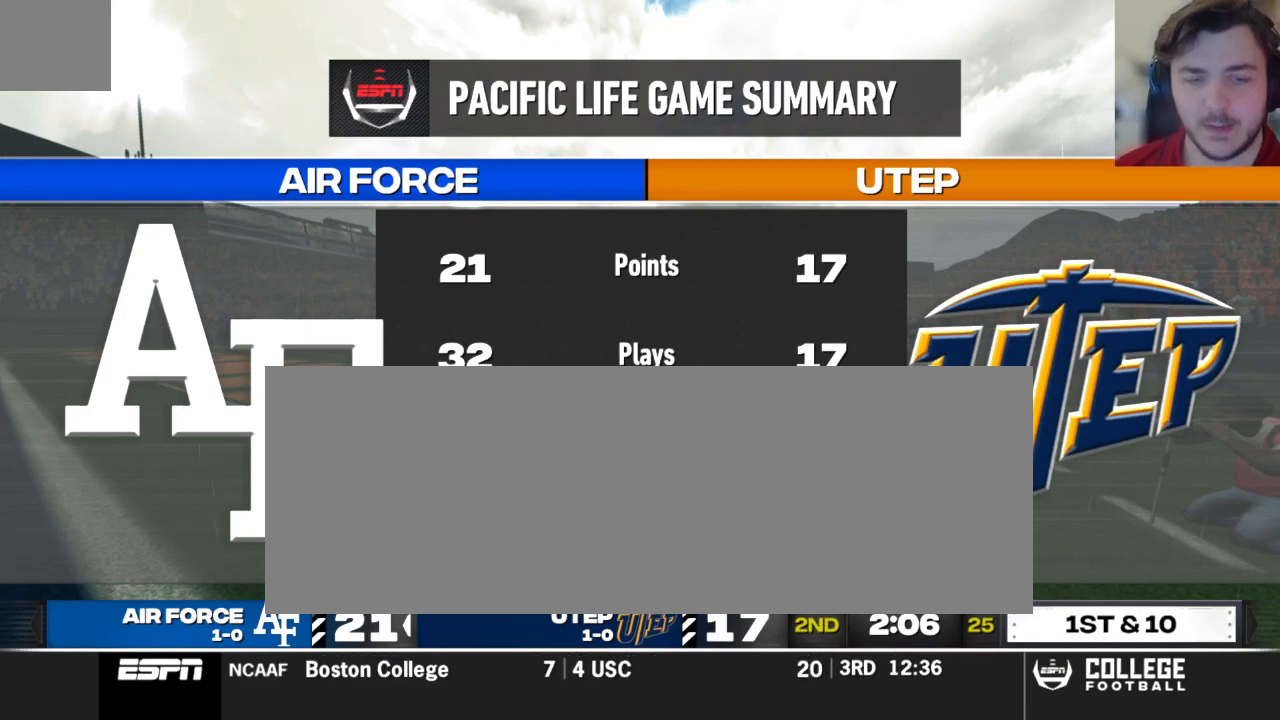
Gameplay with a controller (Xbox layout); each line is a JSON object with the inputs held at the frame after it. "events" lists button and stick changes between this image and that frame as [ms after this image, input, new state], when the widget could be followed in between.
{"buttons": [], "left_stick": "center", "right_stick": "center", "events": [[229, "A", "down"], [354, "A", "up"]]}
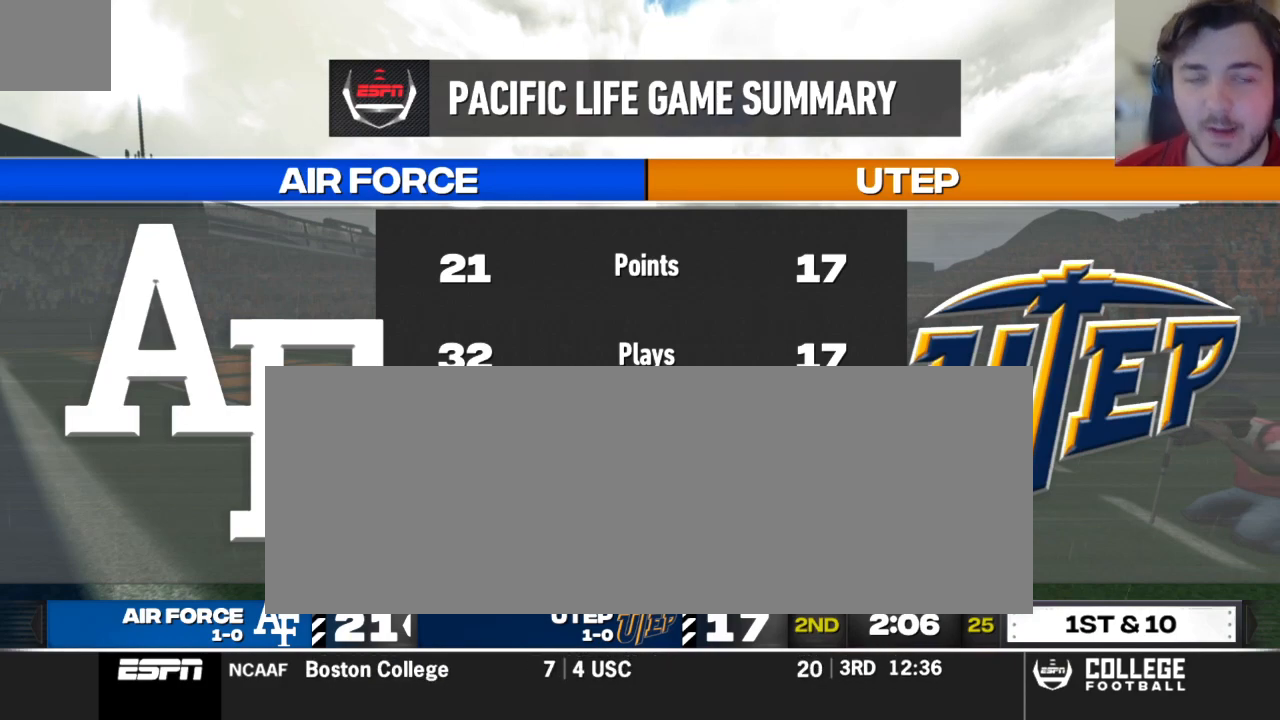
{"buttons": ["A"], "left_stick": "center", "right_stick": "center", "events": [[417, "A", "down"]]}
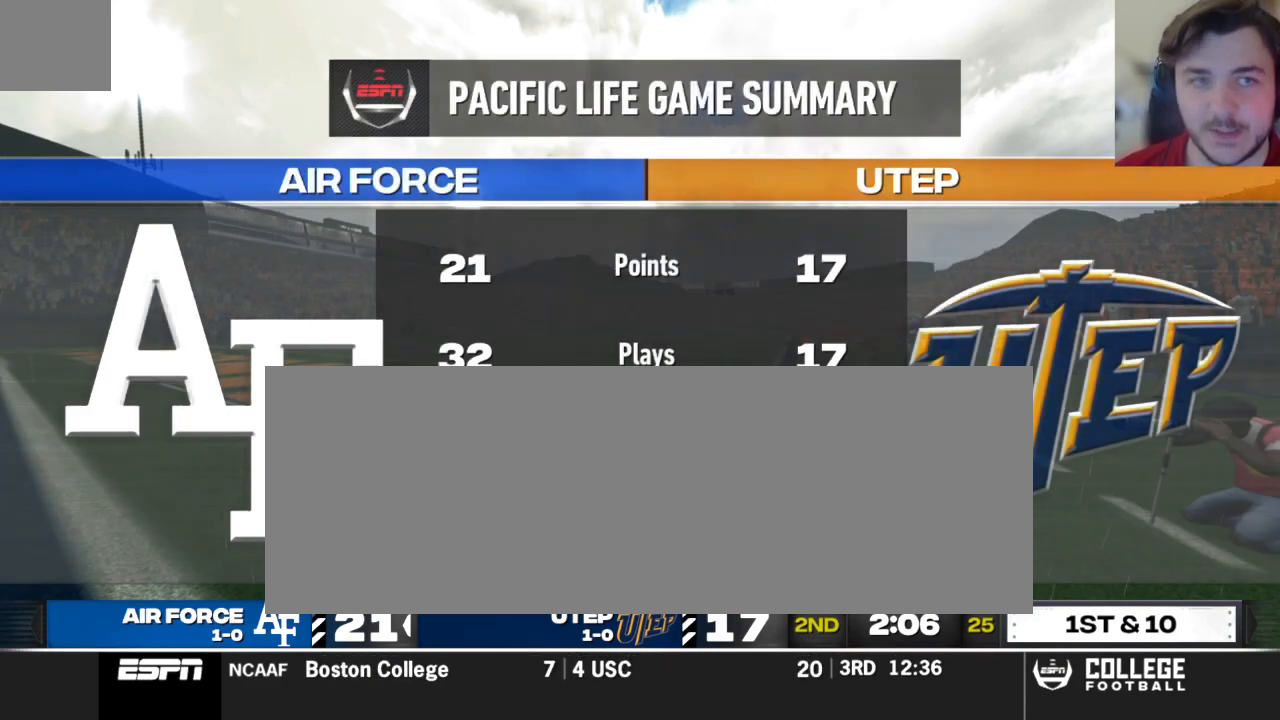
{"buttons": [], "left_stick": "center", "right_stick": "center", "events": [[21, "A", "up"]]}
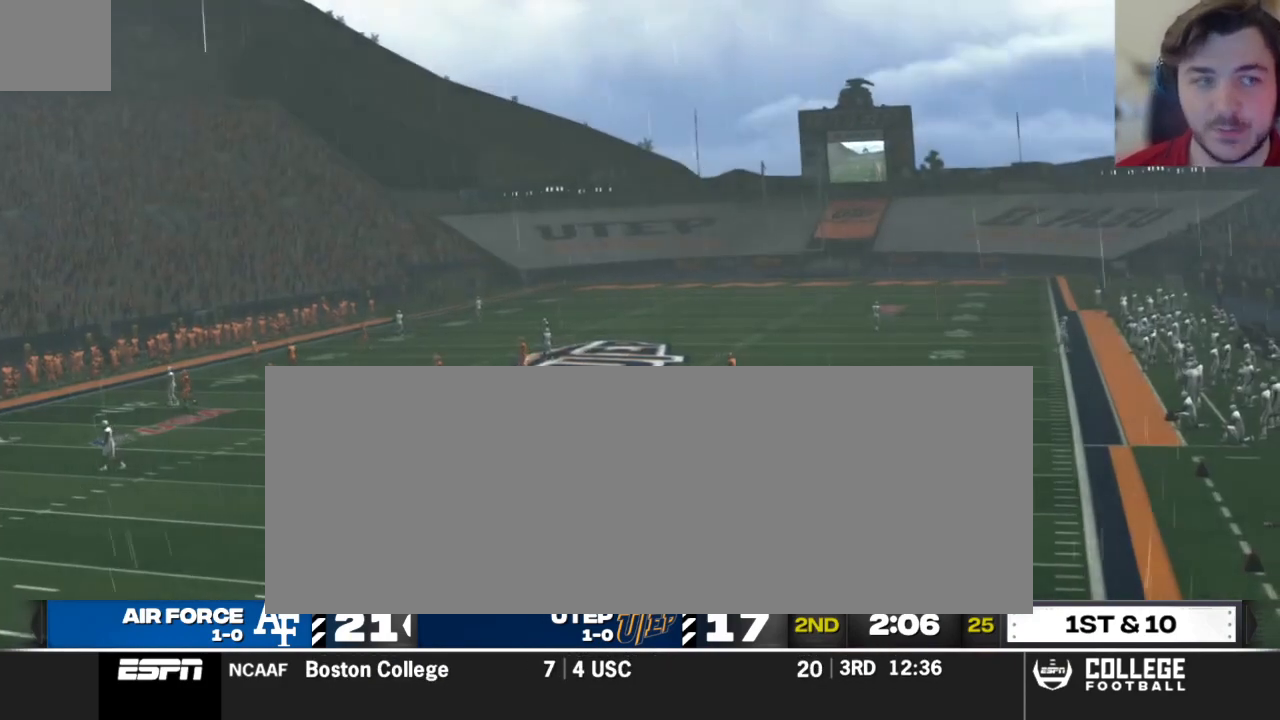
{"buttons": ["DPAD_UP"], "left_stick": "center", "right_stick": "center", "events": [[479, "DPAD_UP", "down"]]}
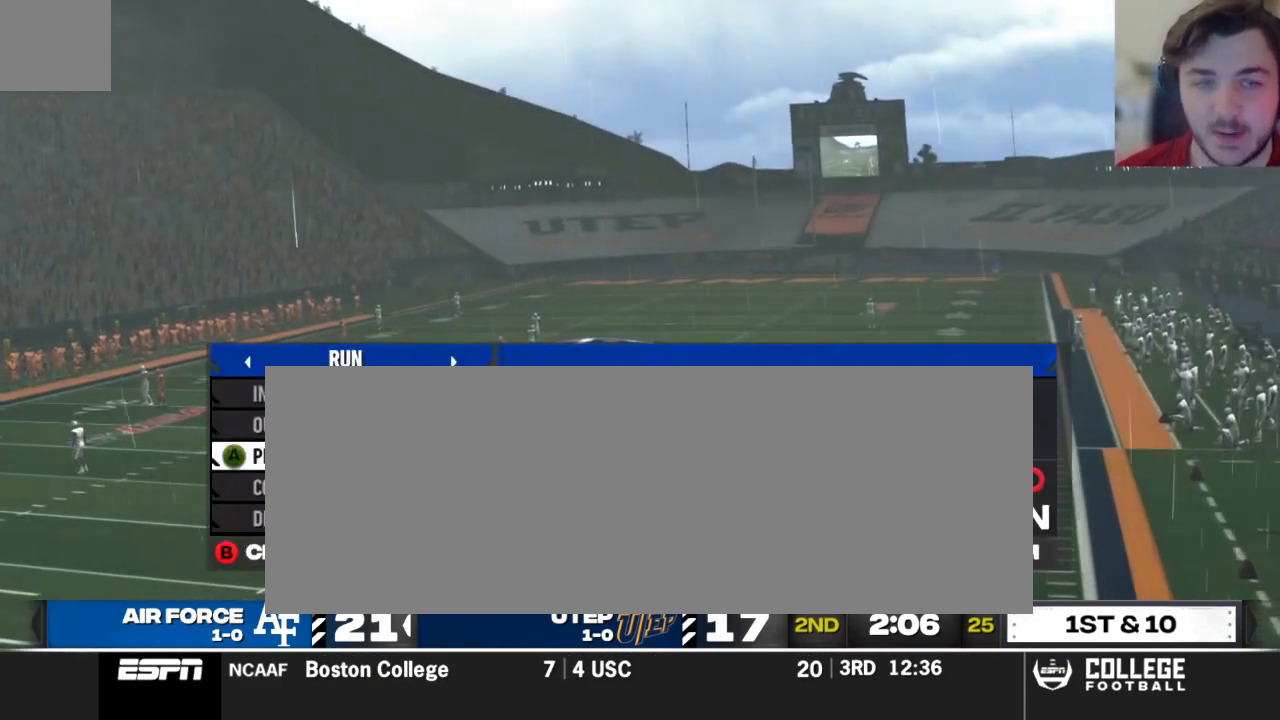
{"buttons": [], "left_stick": "center", "right_stick": "center", "events": [[62, "DPAD_UP", "up"], [188, "A", "down"], [333, "A", "up"]]}
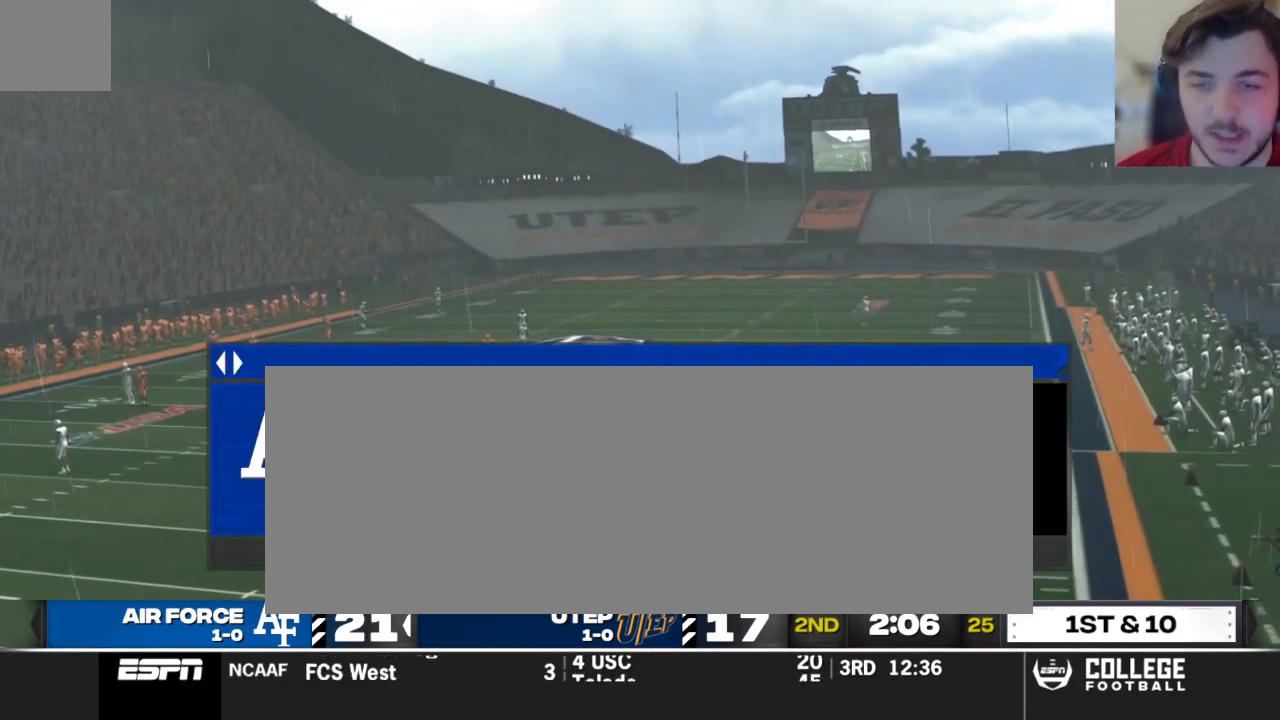
{"buttons": [], "left_stick": "center", "right_stick": "center", "events": [[104, "DPAD_UP", "down"], [188, "DPAD_UP", "up"], [292, "DPAD_UP", "down"], [417, "DPAD_UP", "up"]]}
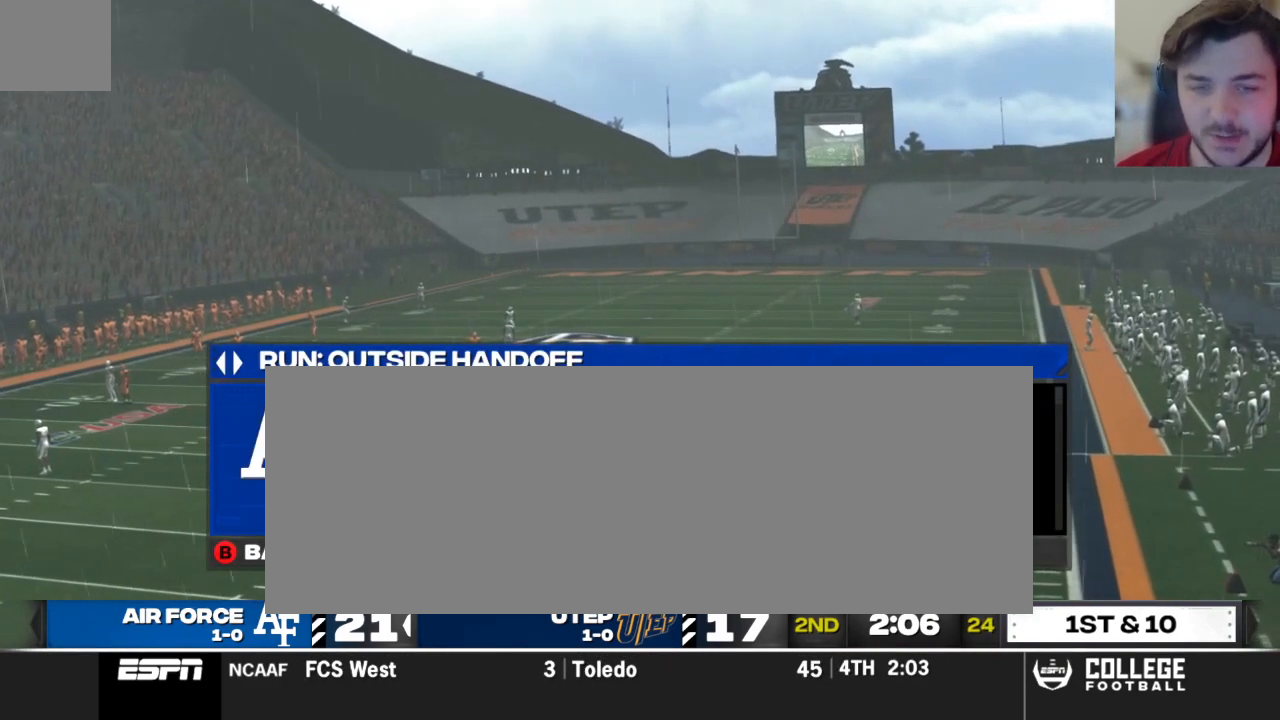
{"buttons": [], "left_stick": "center", "right_stick": "center", "events": []}
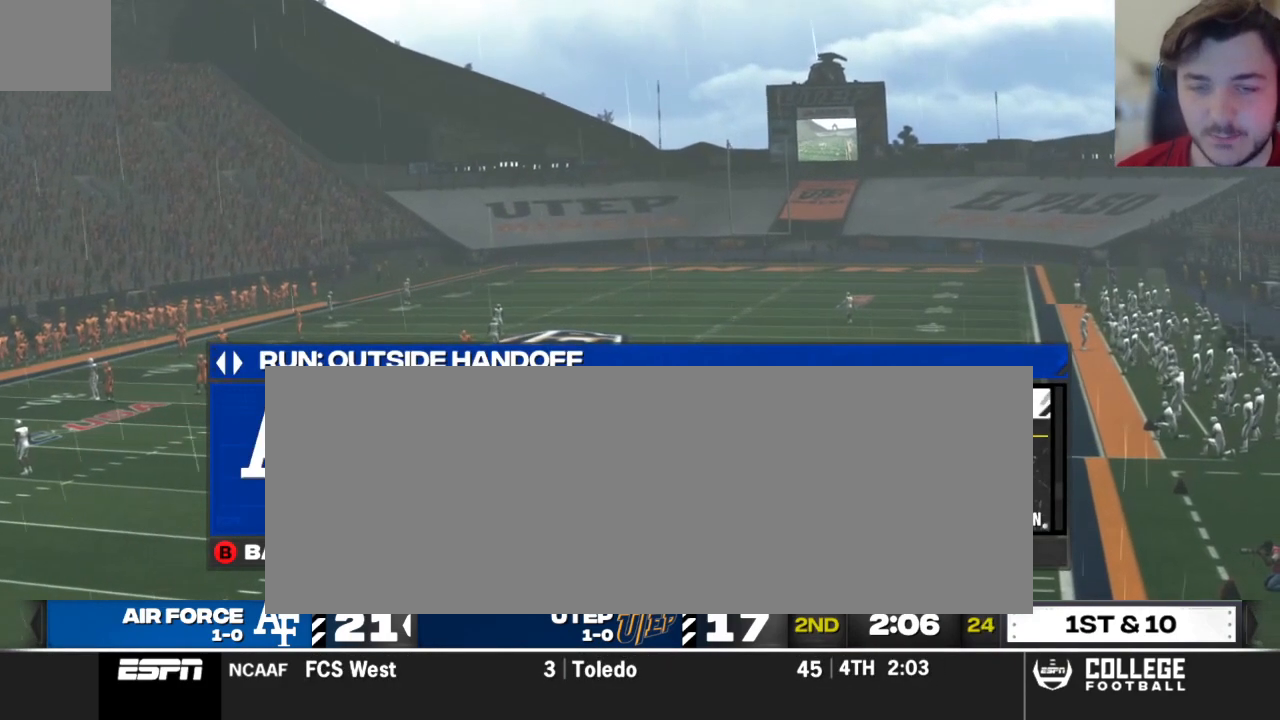
{"buttons": [], "left_stick": "center", "right_stick": "center", "events": [[188, "DPAD_UP", "down"], [229, "DPAD_UP", "up"]]}
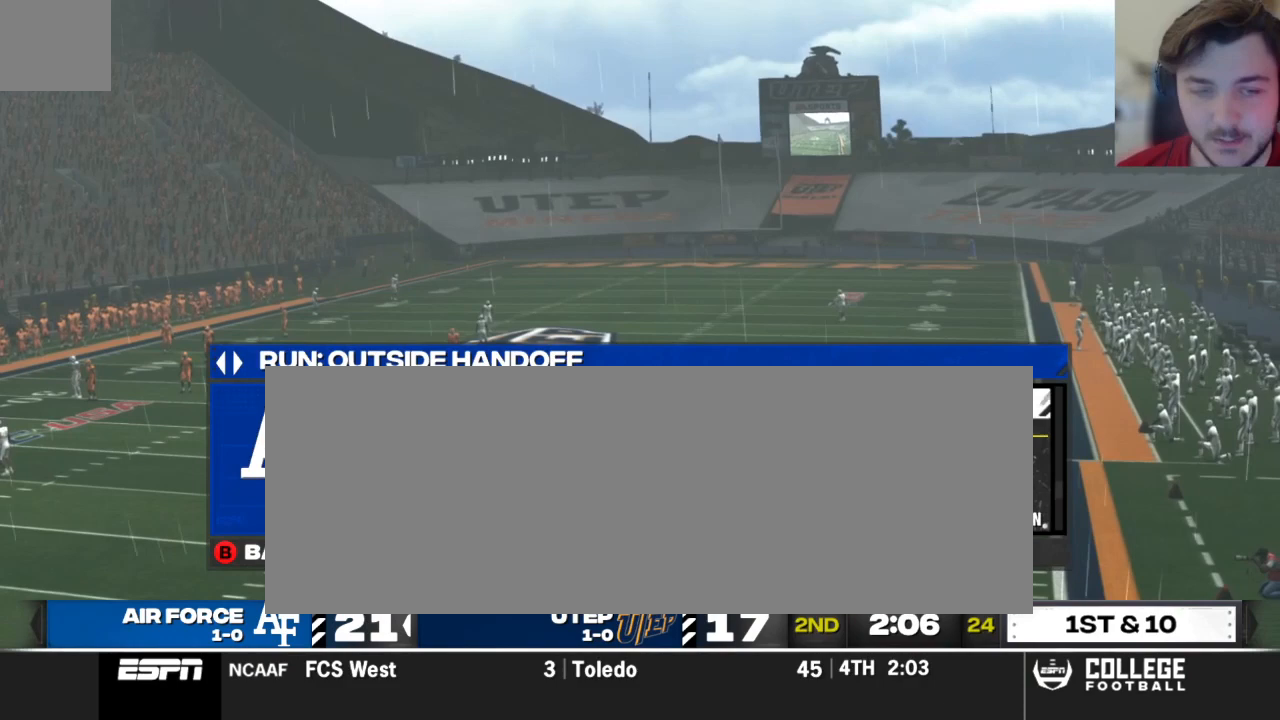
{"buttons": [], "left_stick": "center", "right_stick": "center", "events": [[208, "DPAD_DOWN", "down"], [333, "DPAD_DOWN", "up"], [354, "A", "down"], [438, "A", "up"]]}
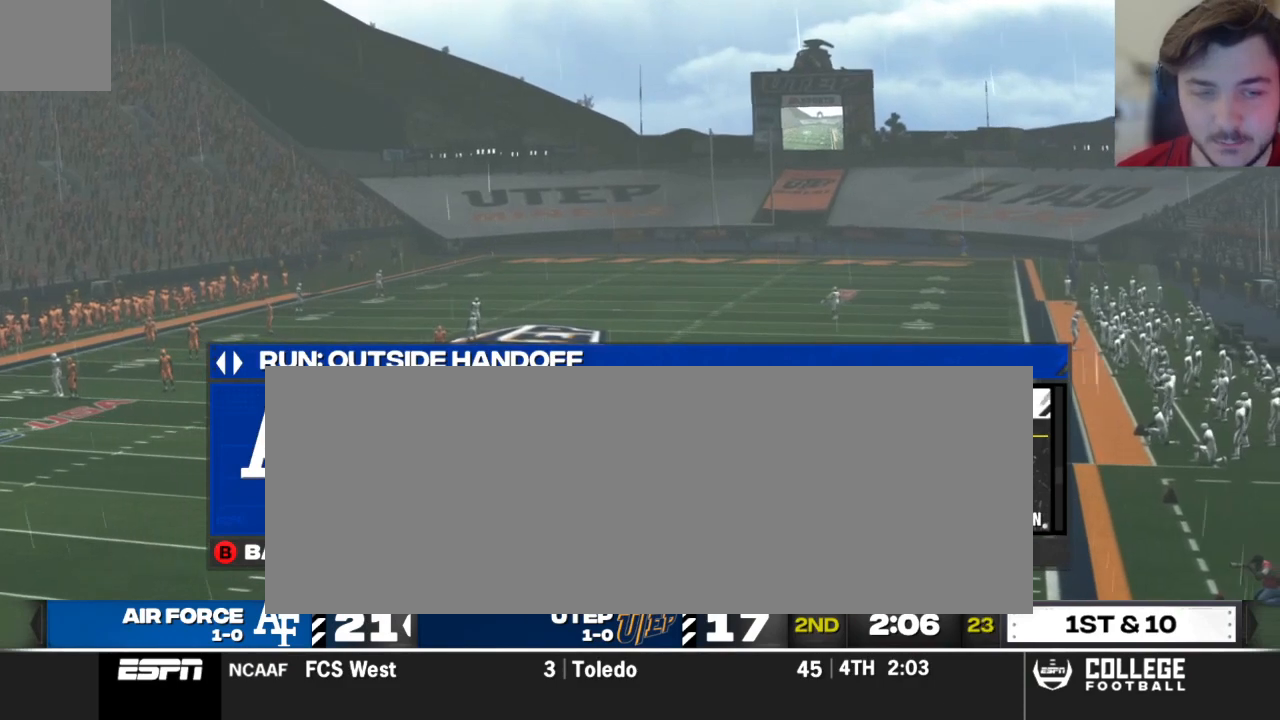
{"buttons": [], "left_stick": "center", "right_stick": "center", "events": []}
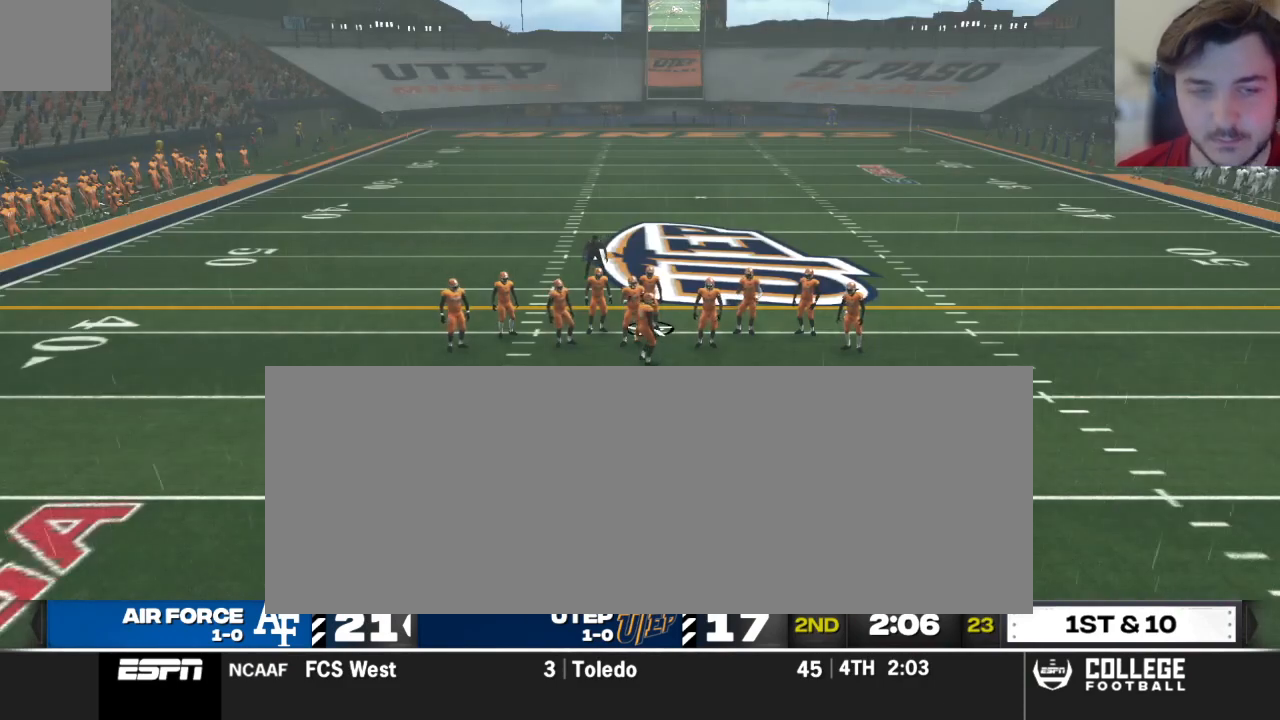
{"buttons": ["A"], "left_stick": "center", "right_stick": "center", "events": [[271, "A", "down"], [375, "A", "up"], [458, "A", "down"]]}
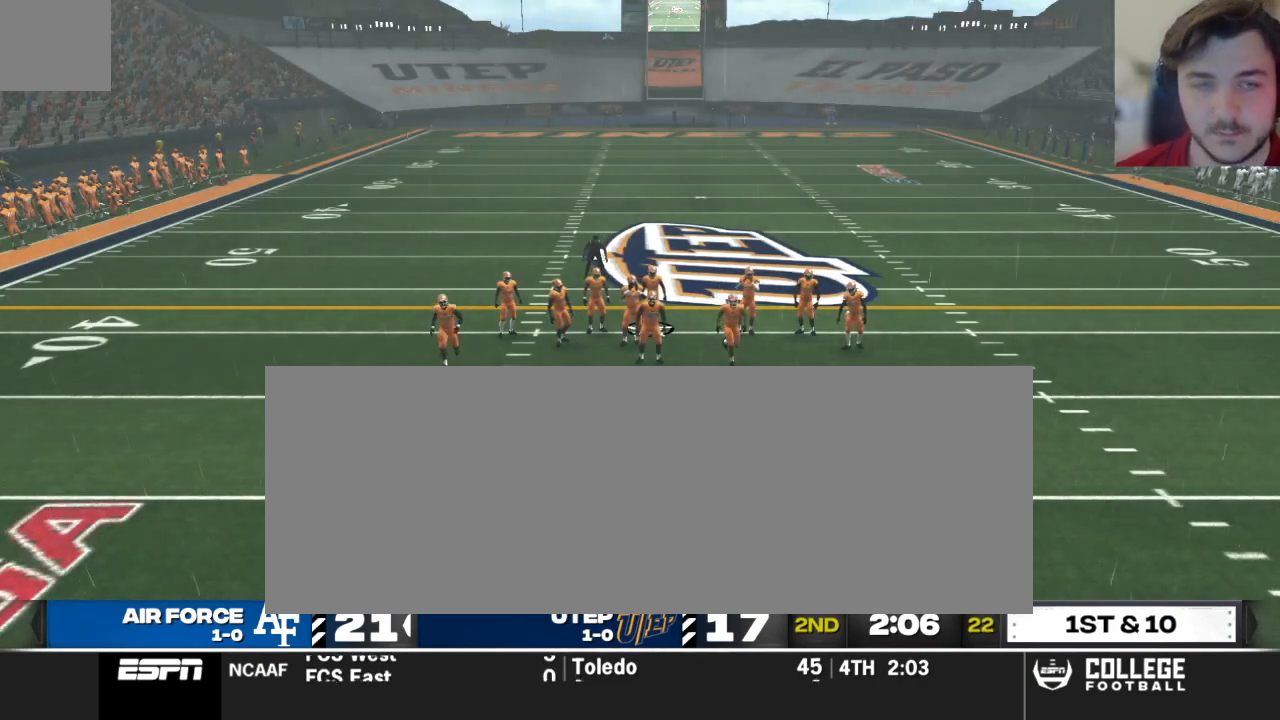
{"buttons": [], "left_stick": "center", "right_stick": "center", "events": [[42, "A", "up"], [125, "A", "down"], [250, "A", "up"], [312, "A", "down"], [396, "A", "up"]]}
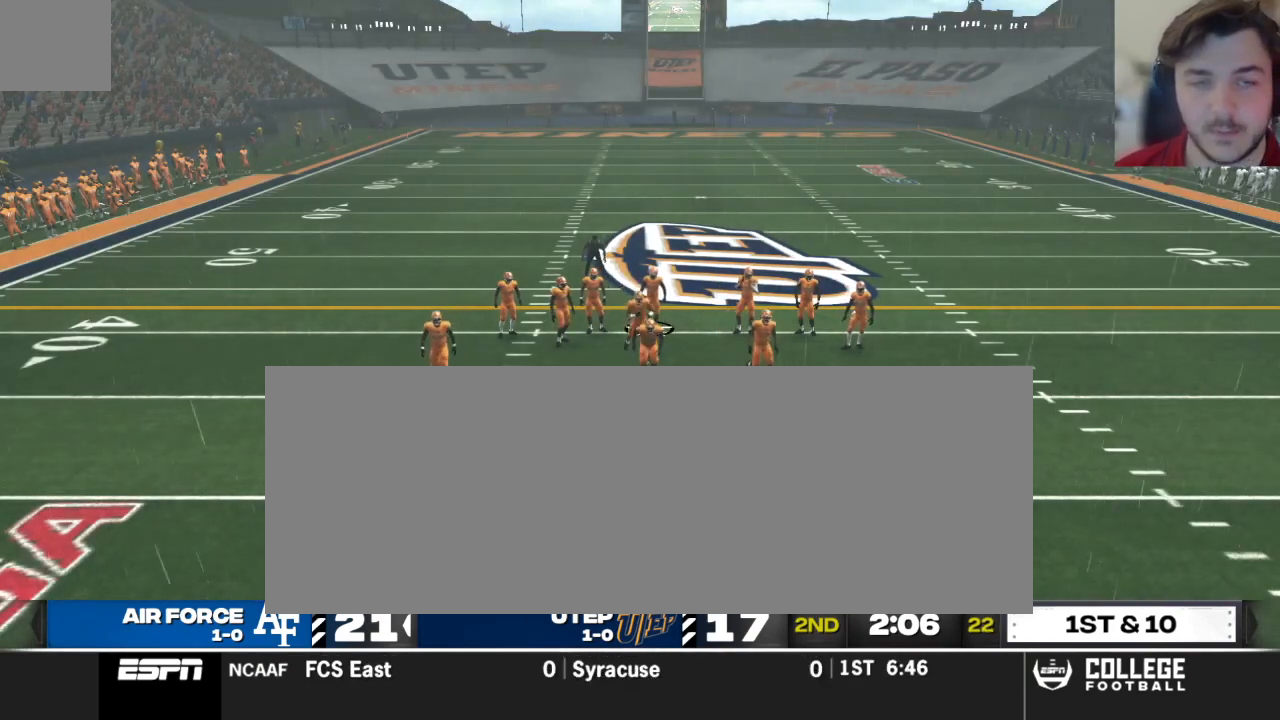
{"buttons": ["A"], "left_stick": "center", "right_stick": "center", "events": [[21, "A", "down"], [83, "A", "up"], [208, "A", "down"], [312, "A", "up"], [417, "A", "down"]]}
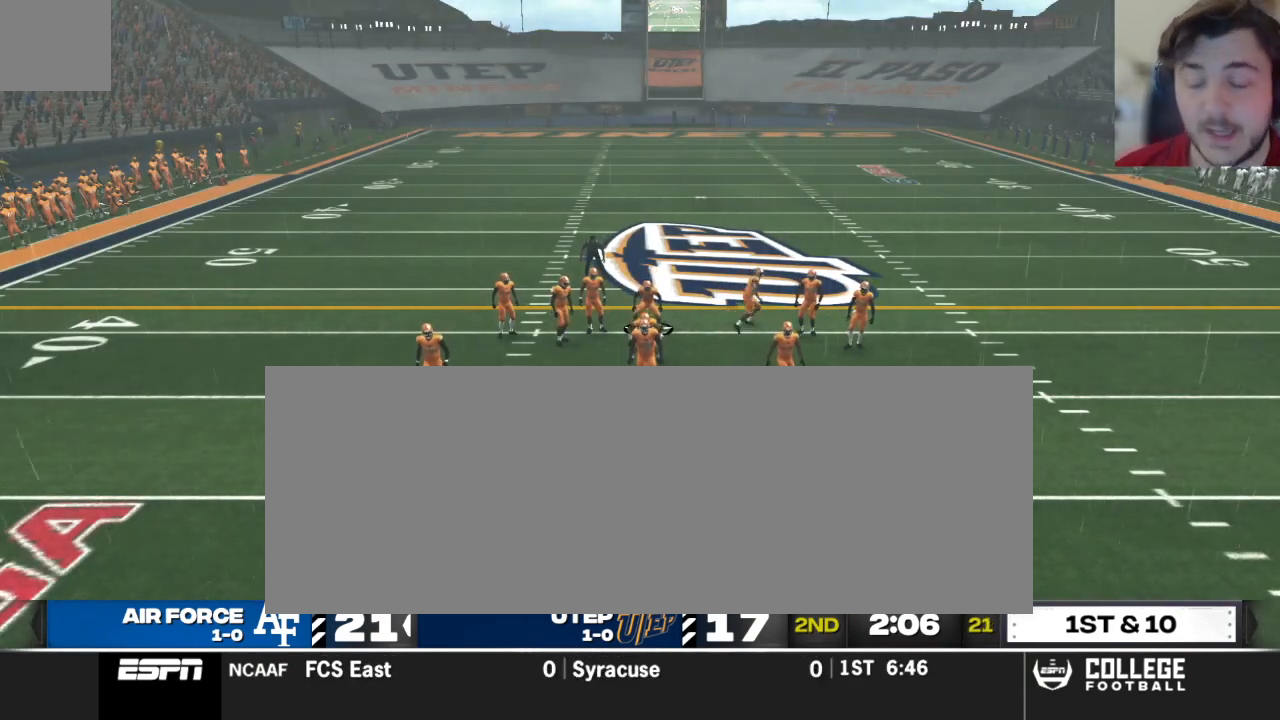
{"buttons": [], "left_stick": "center", "right_stick": "center", "events": [[21, "A", "up"], [125, "A", "down"], [250, "A", "up"], [312, "A", "down"], [417, "A", "up"]]}
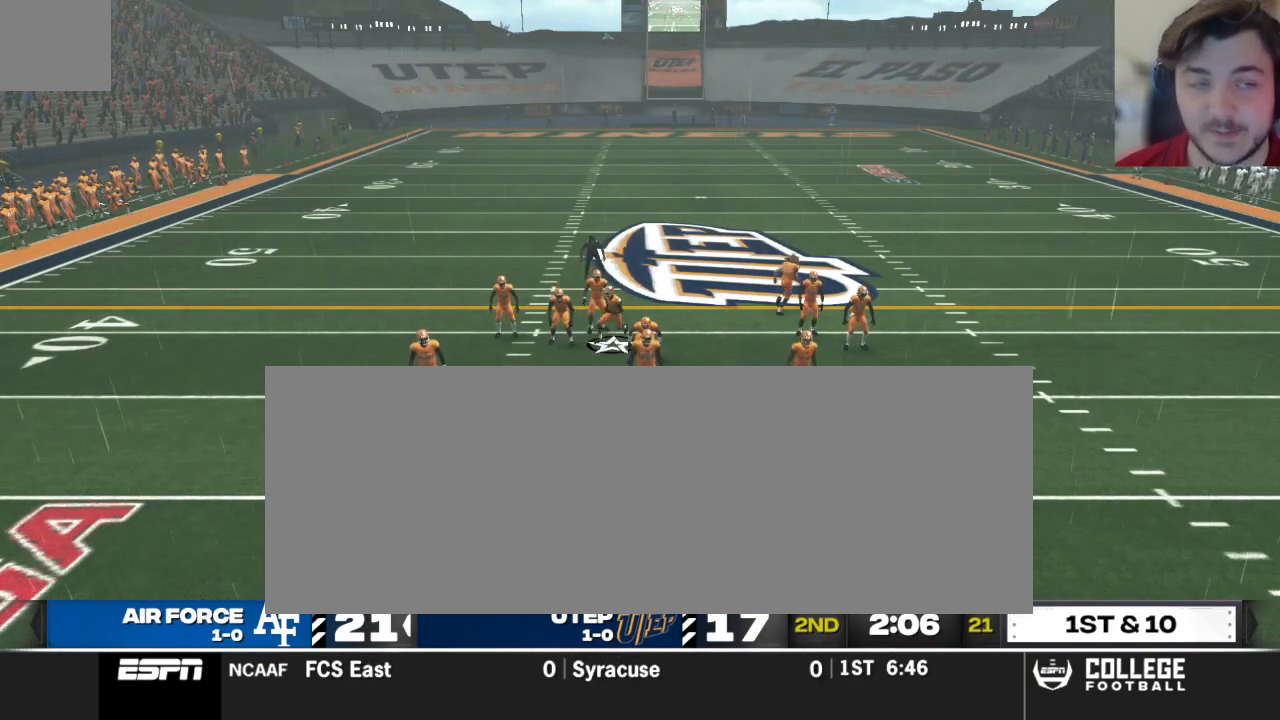
{"buttons": ["R2"], "left_stick": "center", "right_stick": "up", "events": [[312, "R2", "down"], [333, "right_stick", "up"]]}
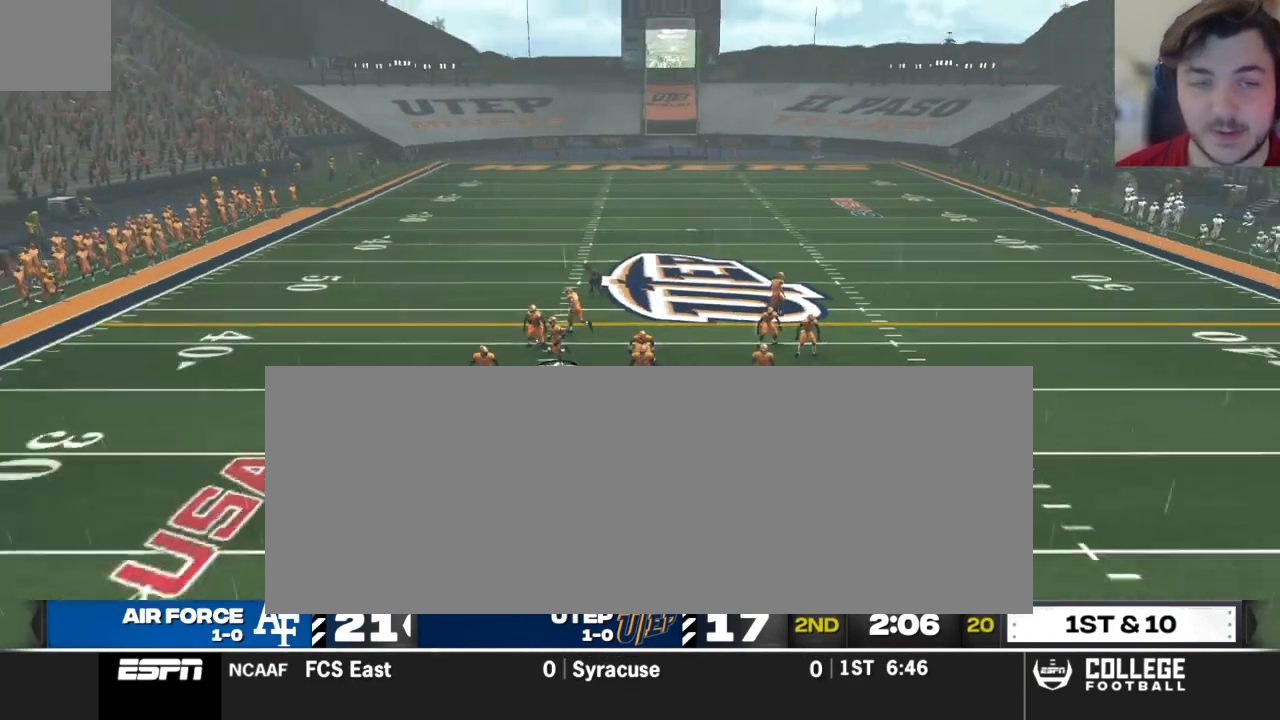
{"buttons": ["R2"], "left_stick": "center", "right_stick": "up", "events": []}
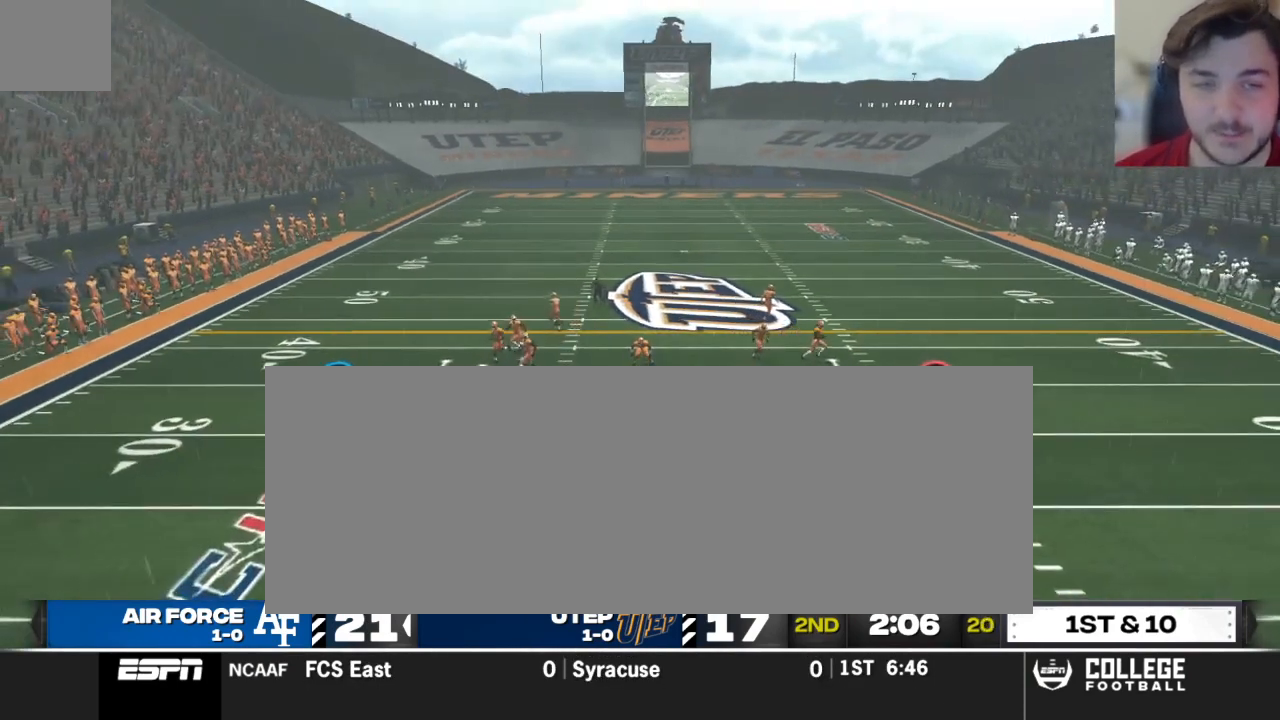
{"buttons": ["R2"], "left_stick": "center", "right_stick": "up", "events": []}
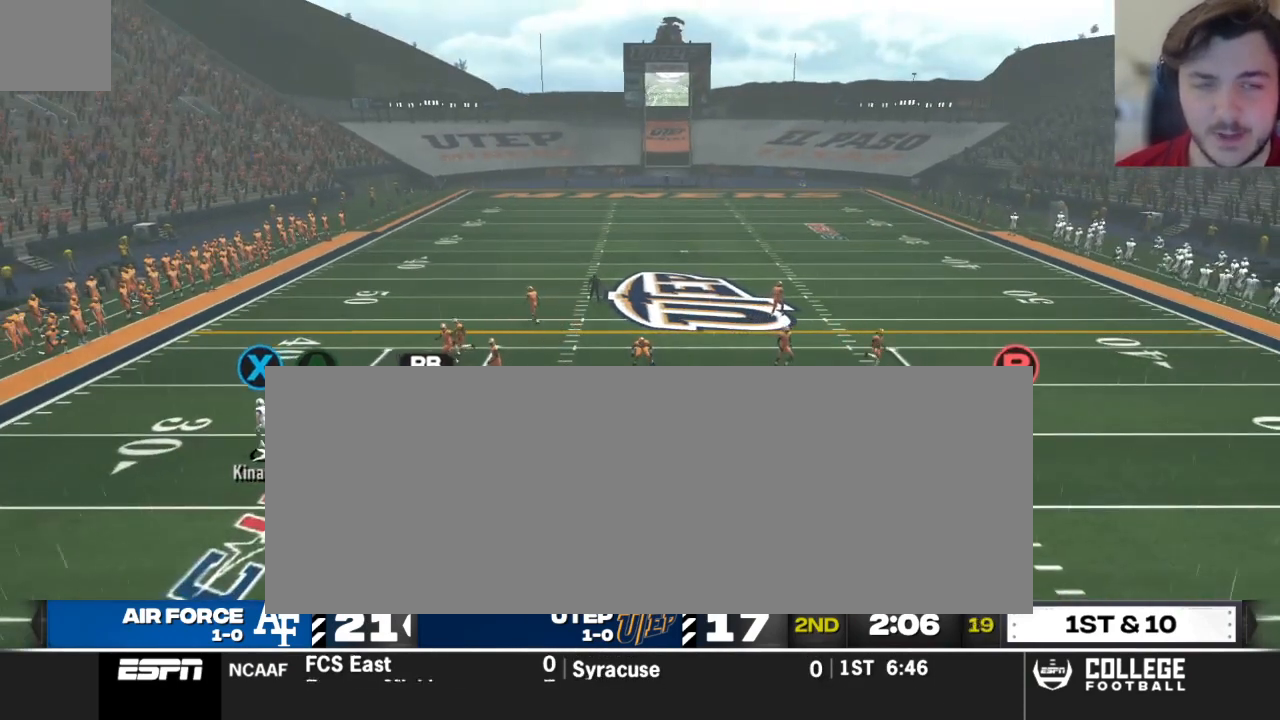
{"buttons": ["R2"], "left_stick": "center", "right_stick": "center", "events": [[500, "right_stick", "center"]]}
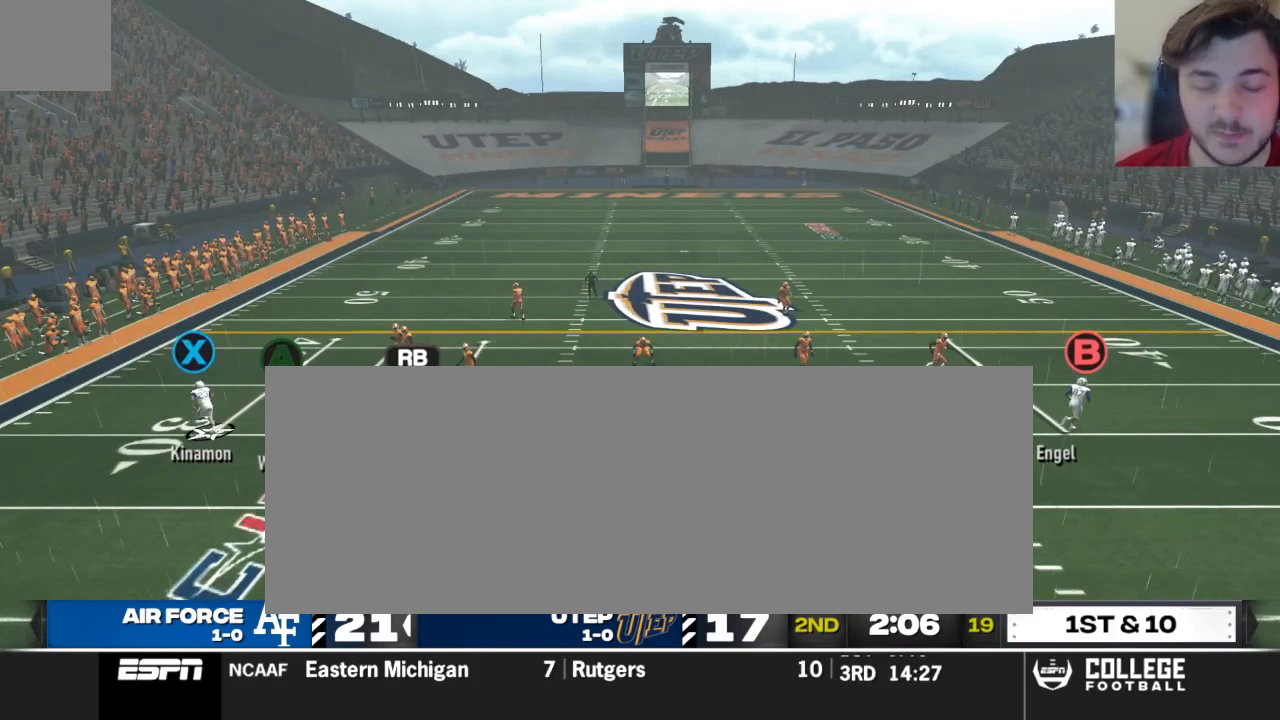
{"buttons": [], "left_stick": "center", "right_stick": "center", "events": [[21, "R2", "up"]]}
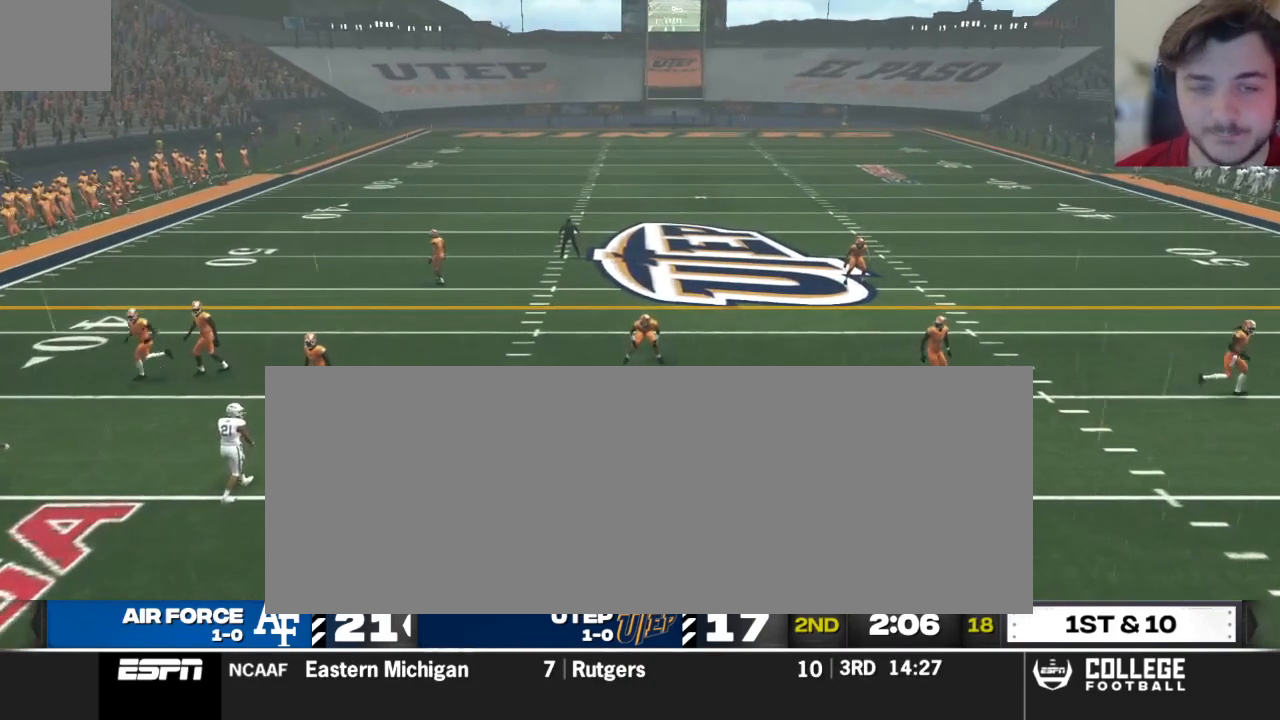
{"buttons": [], "left_stick": "center", "right_stick": "center", "events": []}
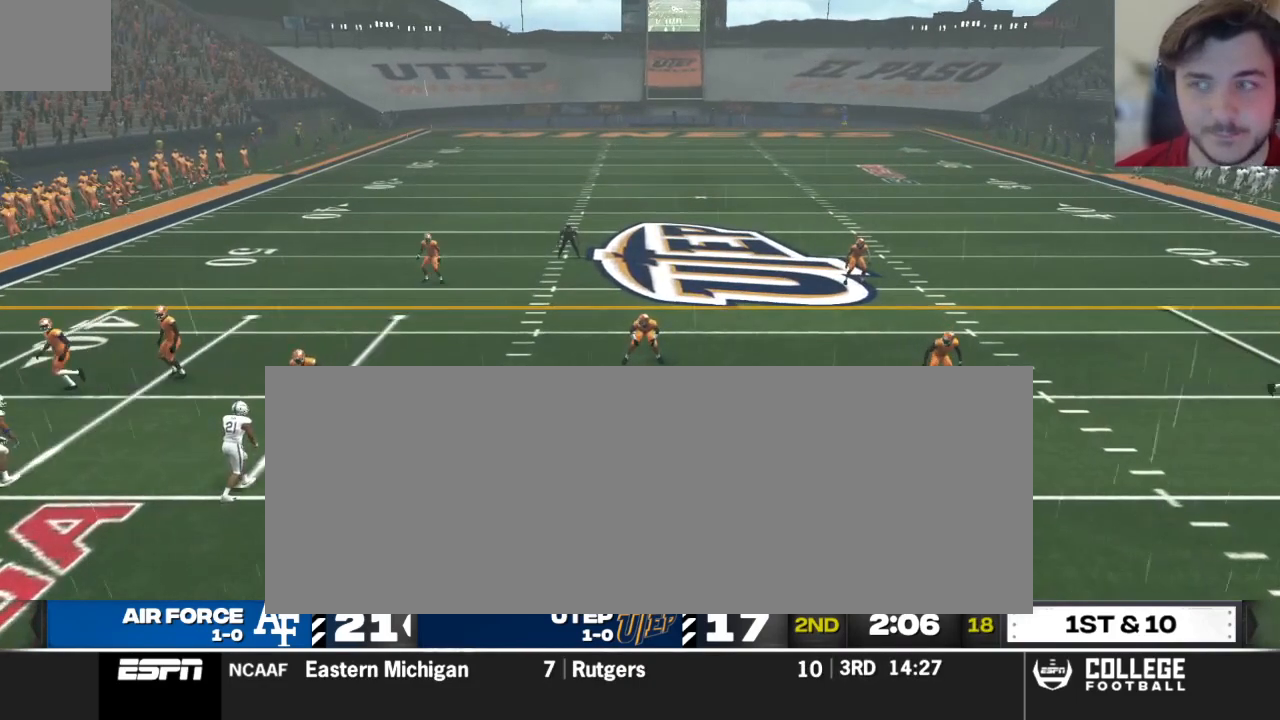
{"buttons": [], "left_stick": "center", "right_stick": "center", "events": []}
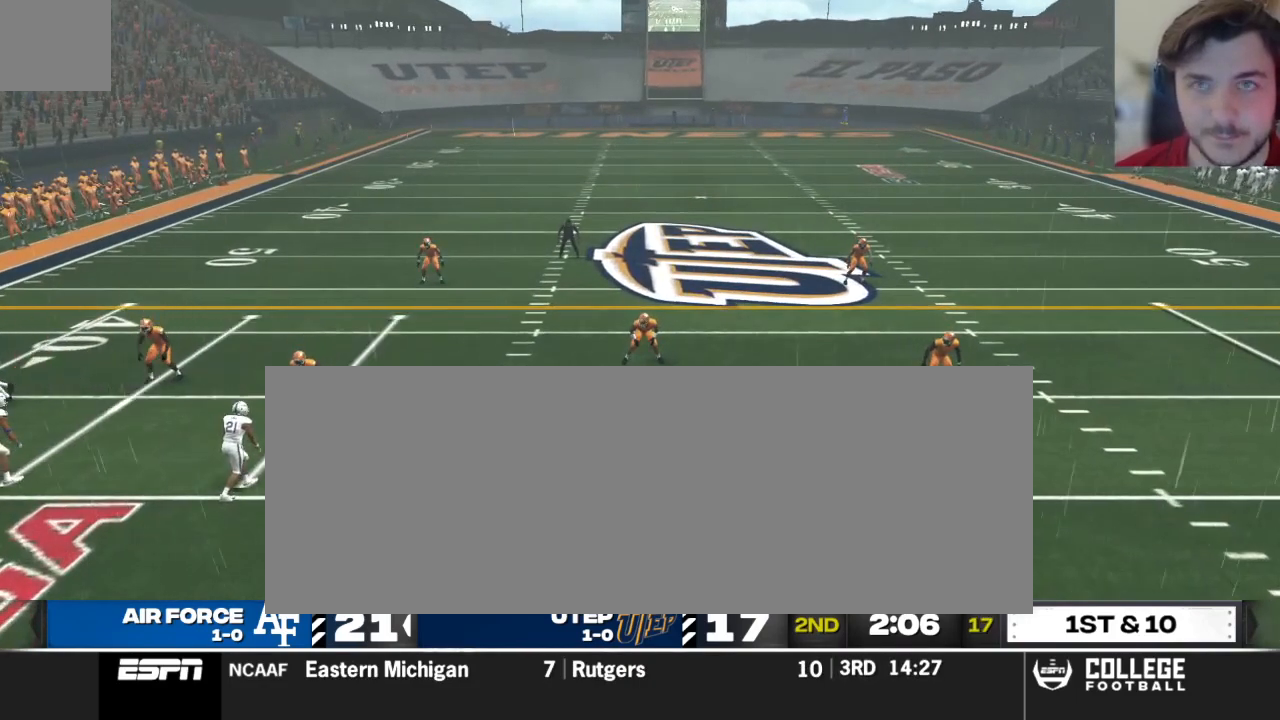
{"buttons": [], "left_stick": "center", "right_stick": "center", "events": []}
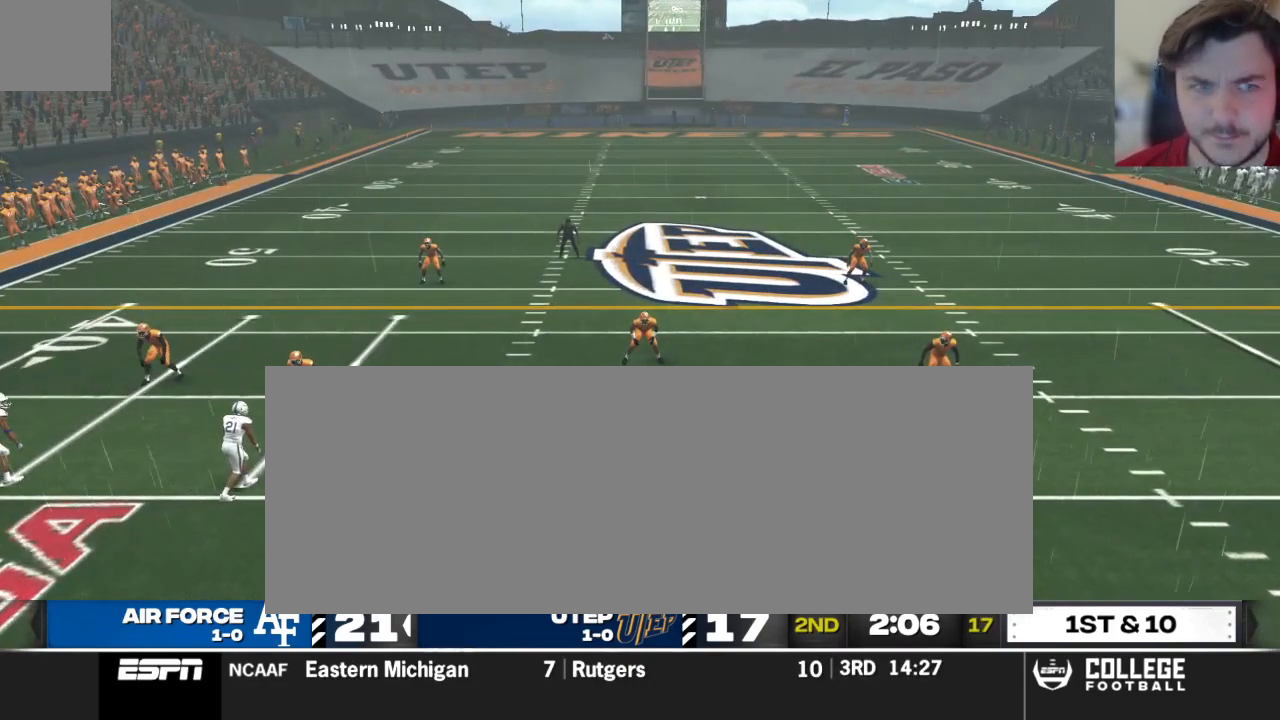
{"buttons": [], "left_stick": "center", "right_stick": "up", "events": [[167, "R2", "down"], [167, "right_stick", "up"], [375, "R2", "up"]]}
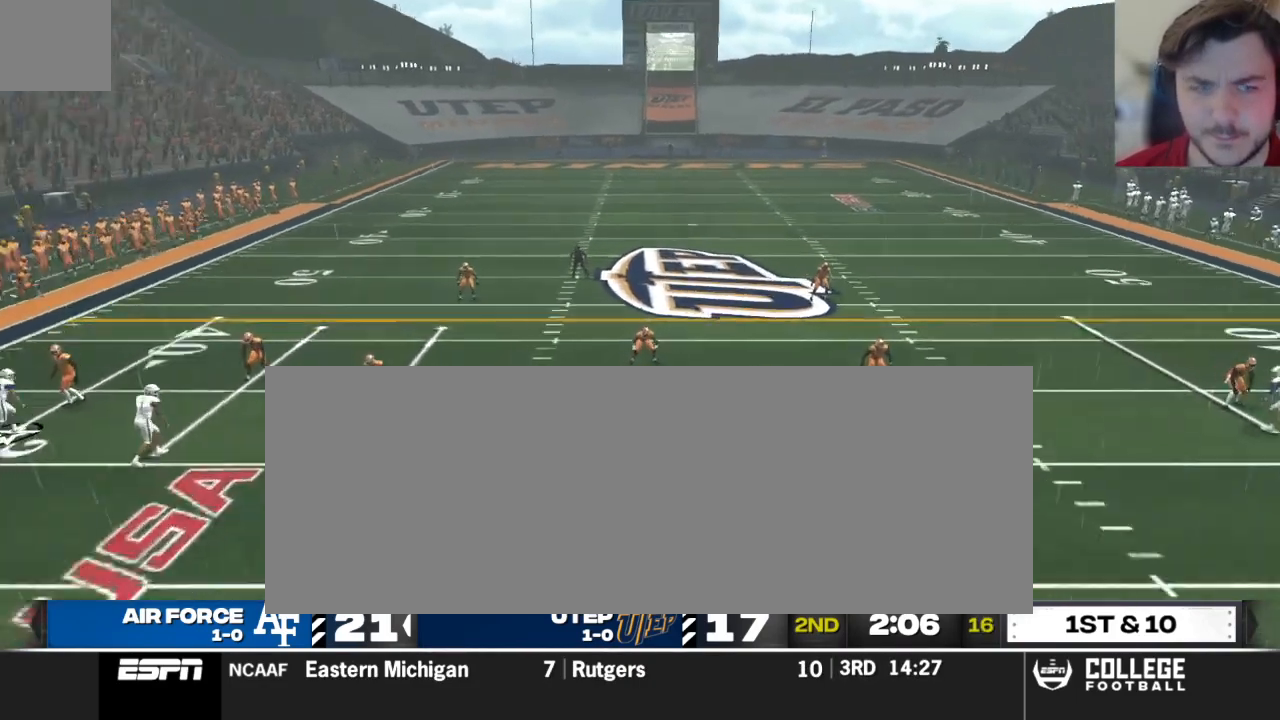
{"buttons": [], "left_stick": "center", "right_stick": "up", "events": [[83, "A", "down"], [229, "A", "up"]]}
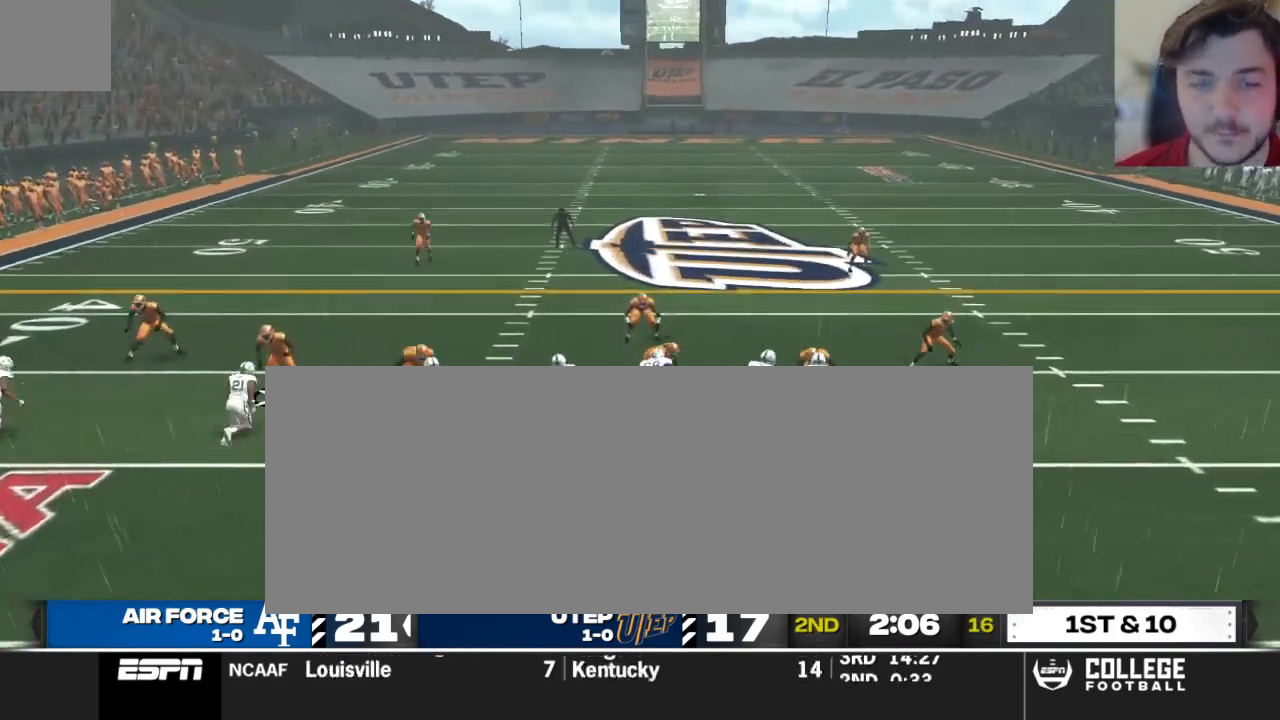
{"buttons": [], "left_stick": "center", "right_stick": "up", "events": []}
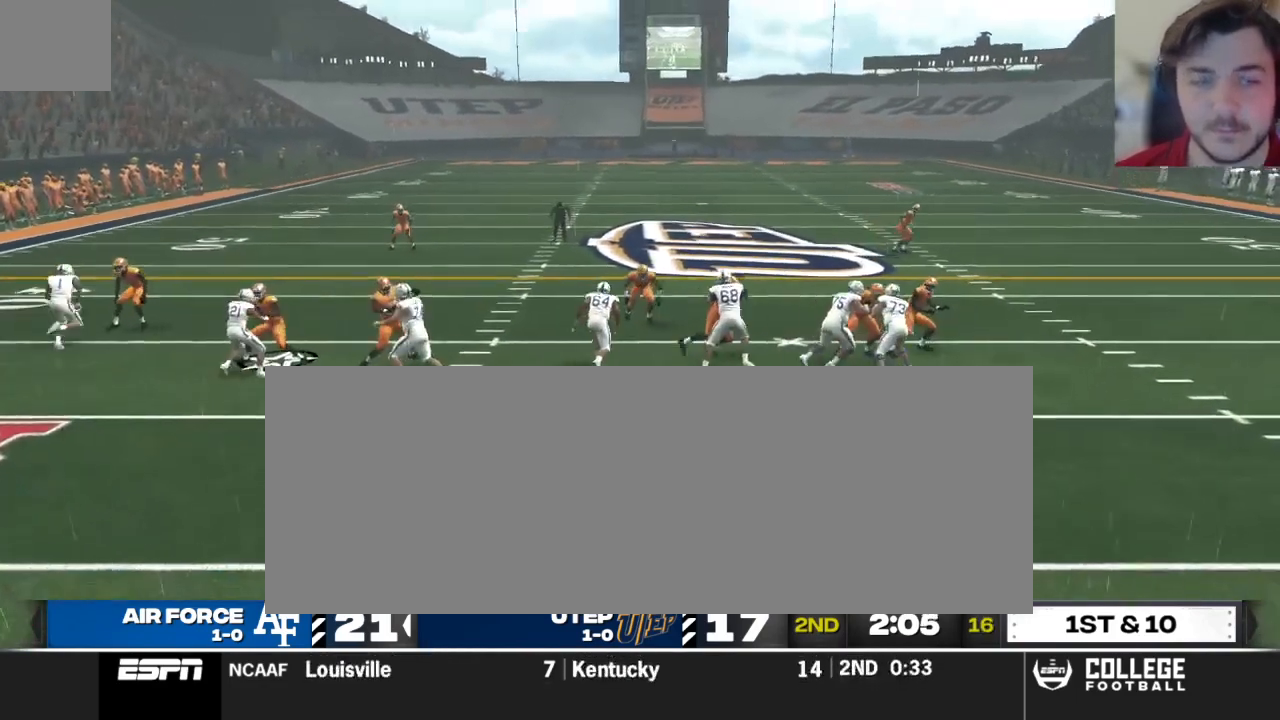
{"buttons": [], "left_stick": "up-right", "right_stick": "up", "events": [[104, "left_stick", "up-right"]]}
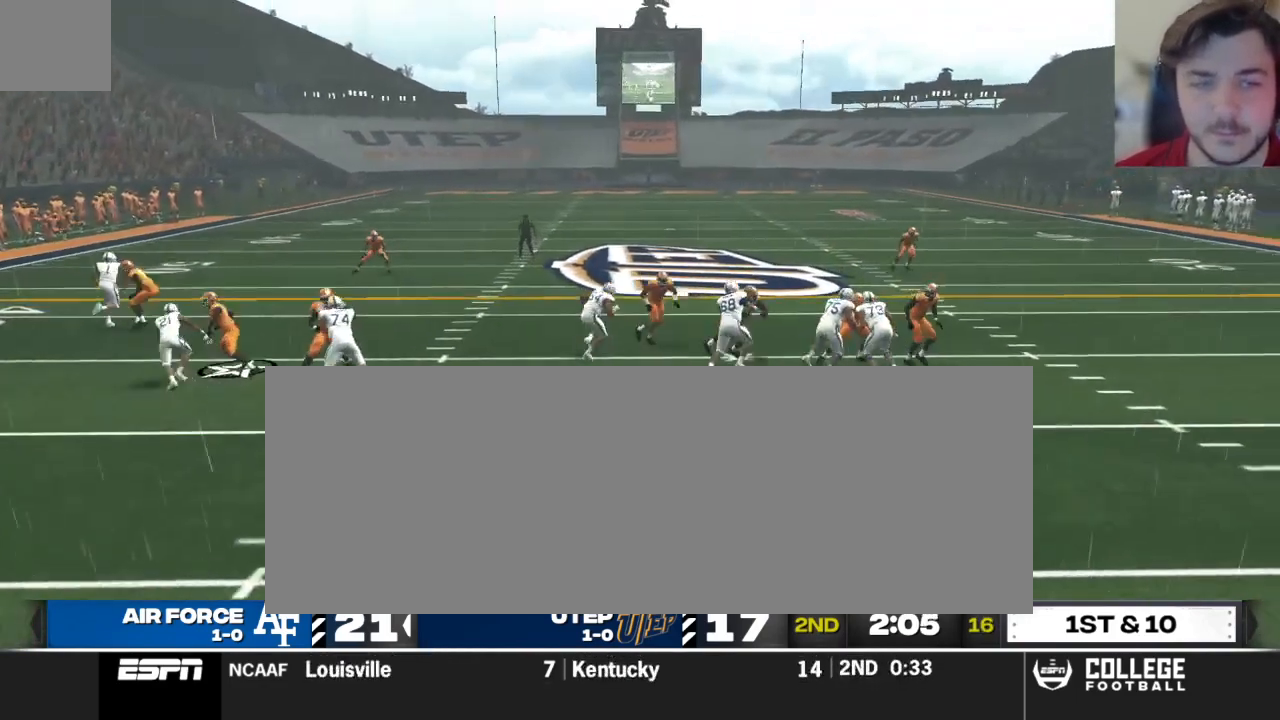
{"buttons": ["R2"], "left_stick": "up", "right_stick": "center", "events": [[188, "right_stick", "center"], [375, "left_stick", "up"], [438, "R2", "down"]]}
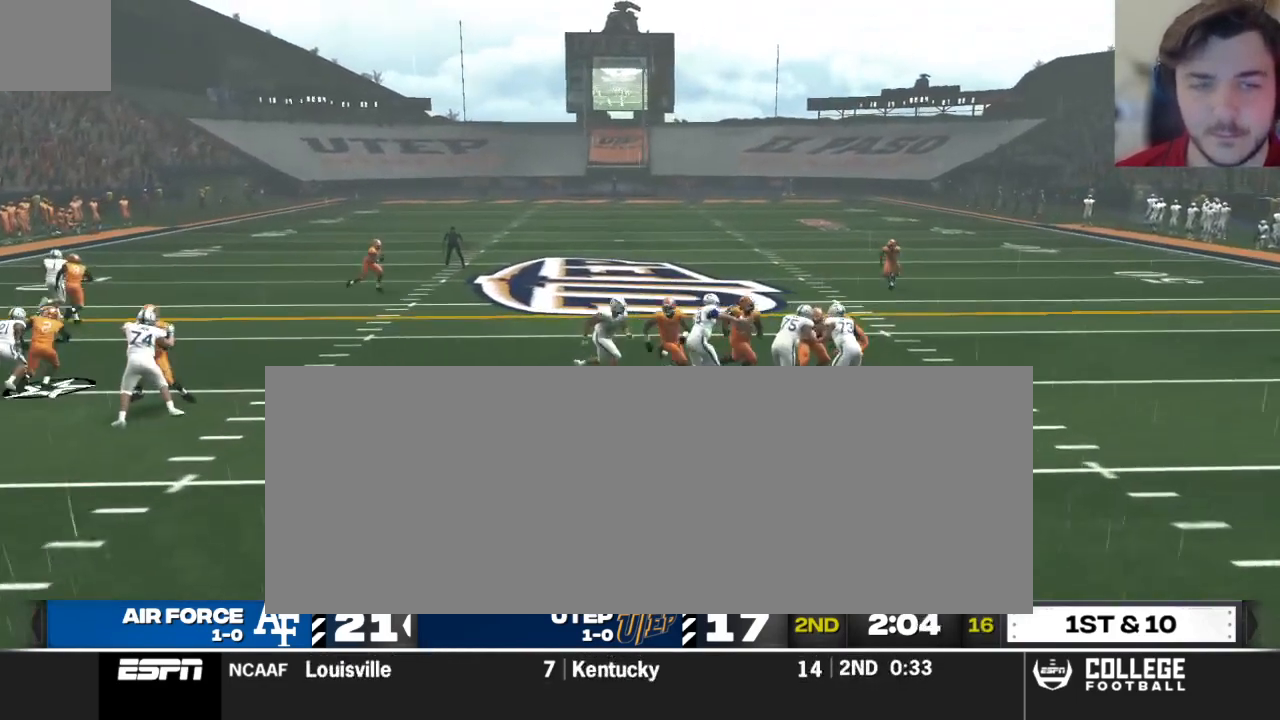
{"buttons": ["R2"], "left_stick": "up-left", "right_stick": "center", "events": [[83, "L3", "down"], [83, "left_stick", "up-left"], [292, "L3", "up"]]}
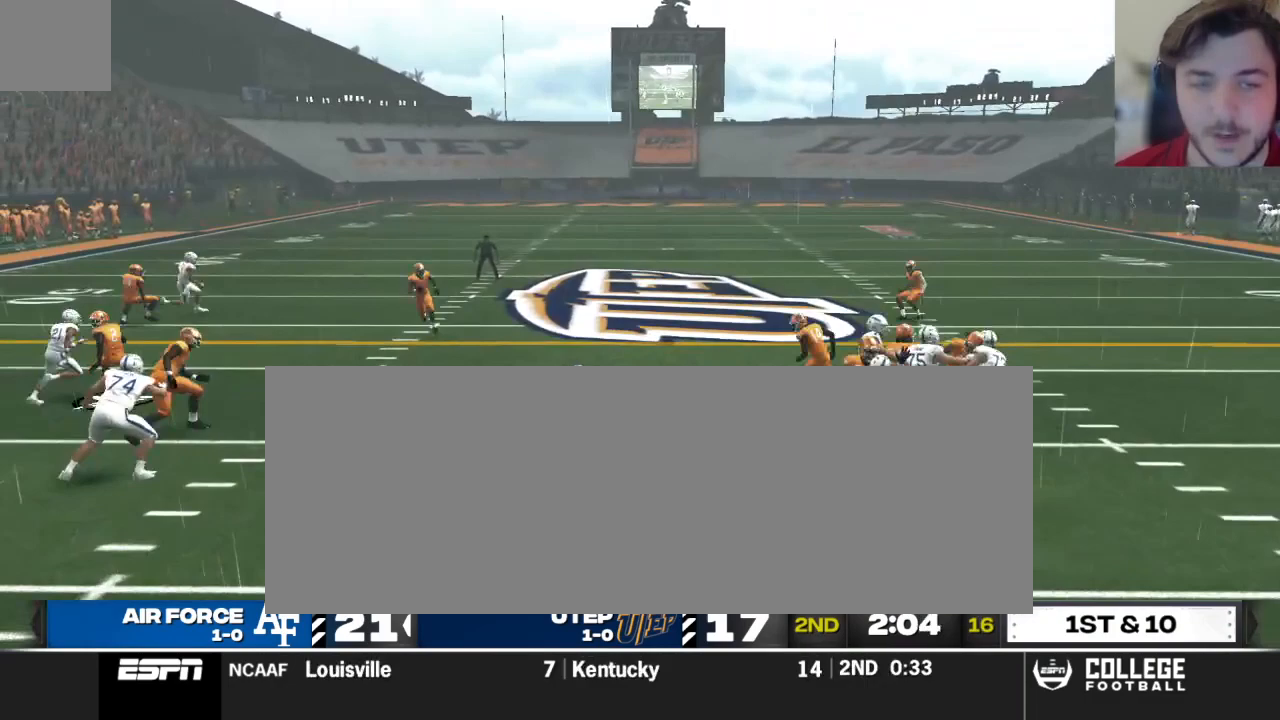
{"buttons": ["R2"], "left_stick": "up", "right_stick": "up", "events": [[21, "left_stick", "up"], [312, "right_stick", "up"]]}